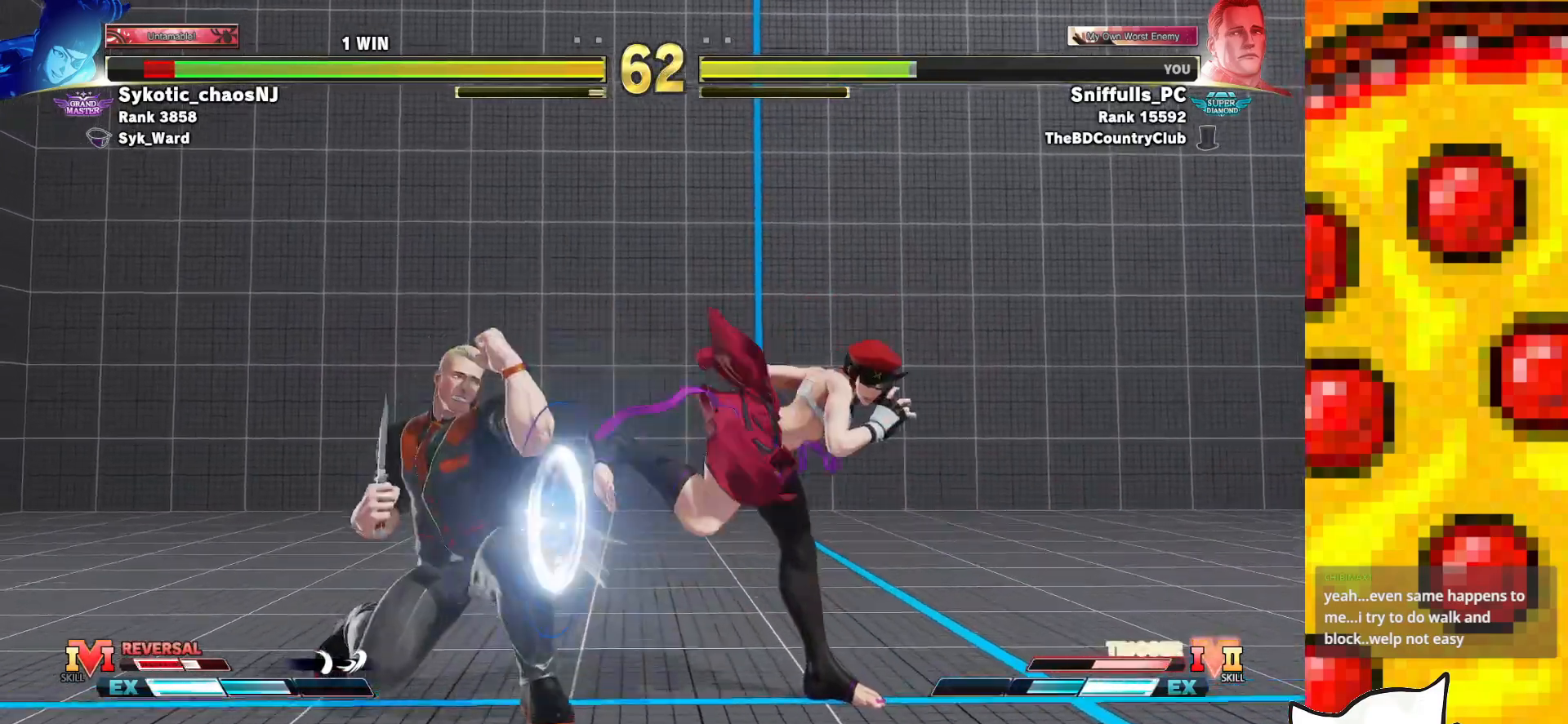
Gameplay with a controller (arcade stick); each line is a JSON object with the inputs held at the frame after it. "events" lists button and stick changes between this image and that frame as [ms after this image, input, new state], when the widget could be followed in between. Not read: L3 LK LP MP R3.
{"buttons": ["TRIANGLE", "DPAD_DOWN", "DPAD_LEFT"], "events": [[117, "TRIANGLE", "up"], [467, "TRIANGLE", "down"]]}
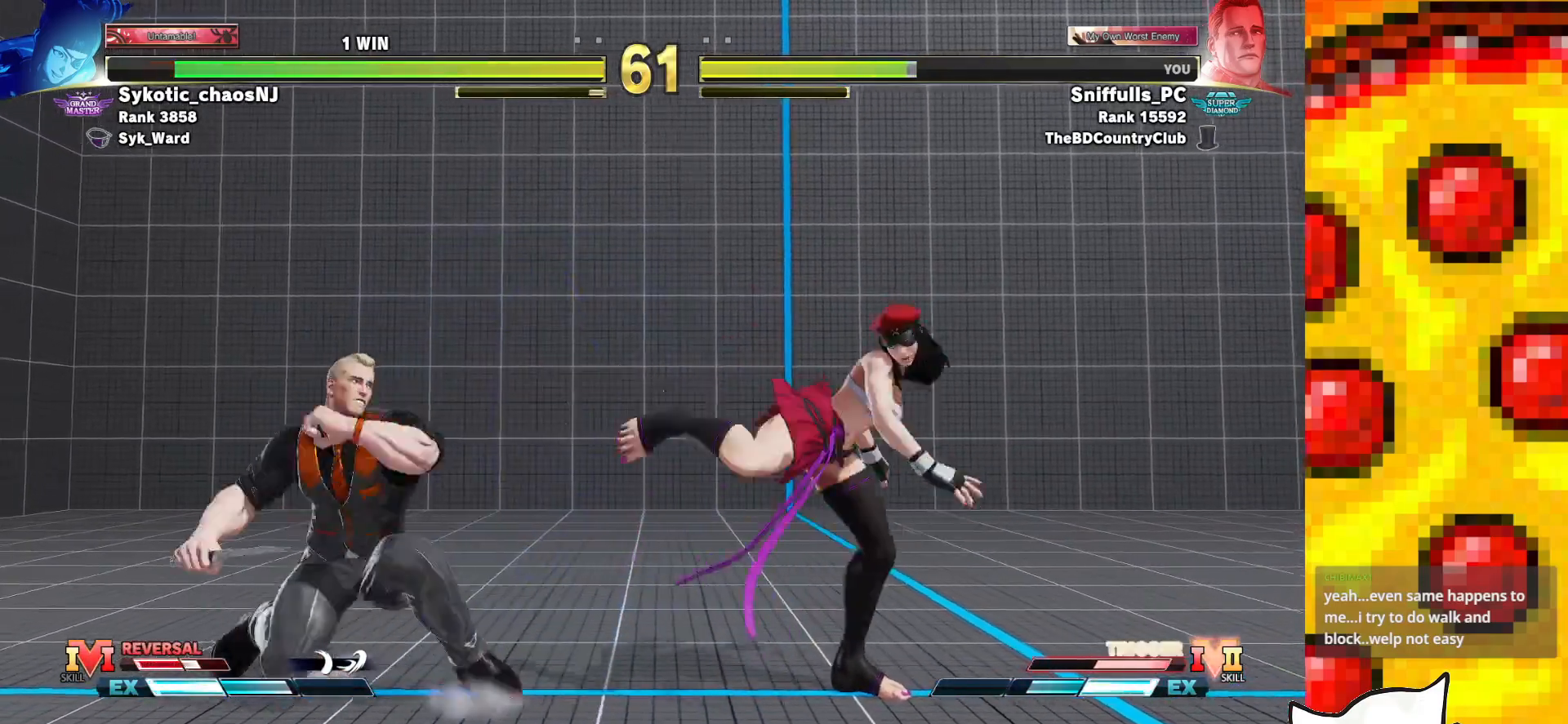
{"buttons": ["DPAD_RIGHT"], "events": [[133, "TRIANGLE", "up"], [383, "DPAD_DOWN", "up"], [433, "DPAD_LEFT", "up"], [483, "DPAD_RIGHT", "down"]]}
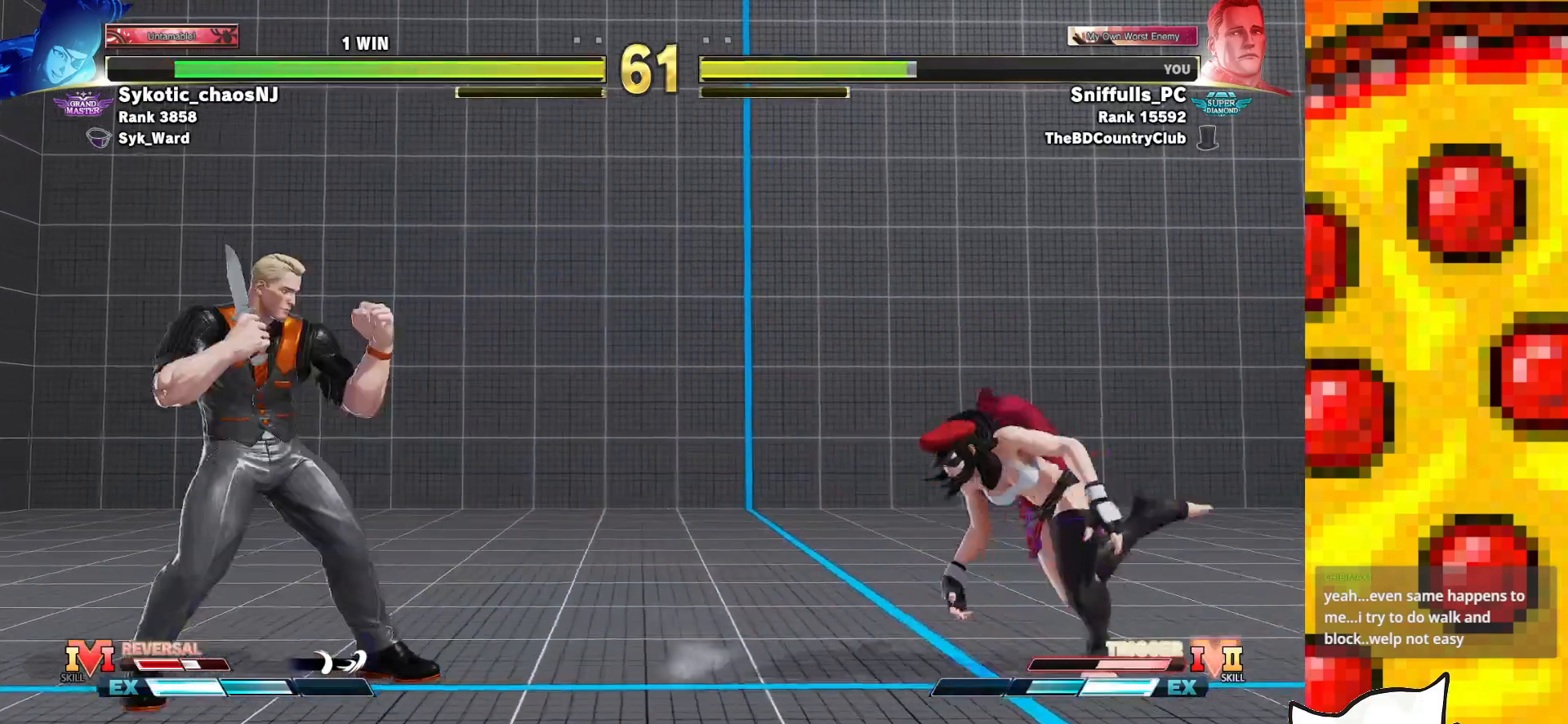
{"buttons": ["DPAD_RIGHT"], "events": []}
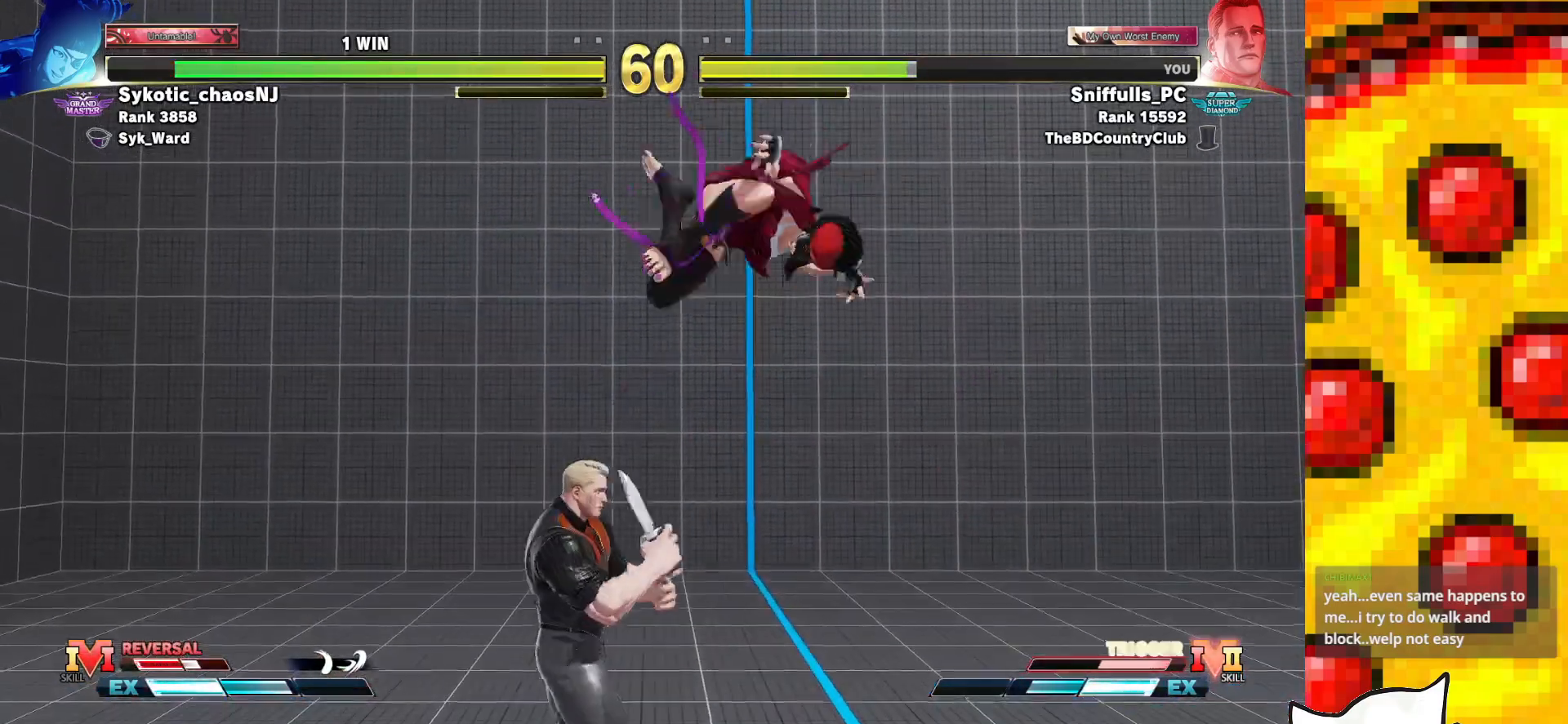
{"buttons": ["DPAD_DOWN", "DPAD_RIGHT"], "events": [[200, "DPAD_DOWN", "down"], [250, "SQUARE", "down"], [383, "SQUARE", "up"]]}
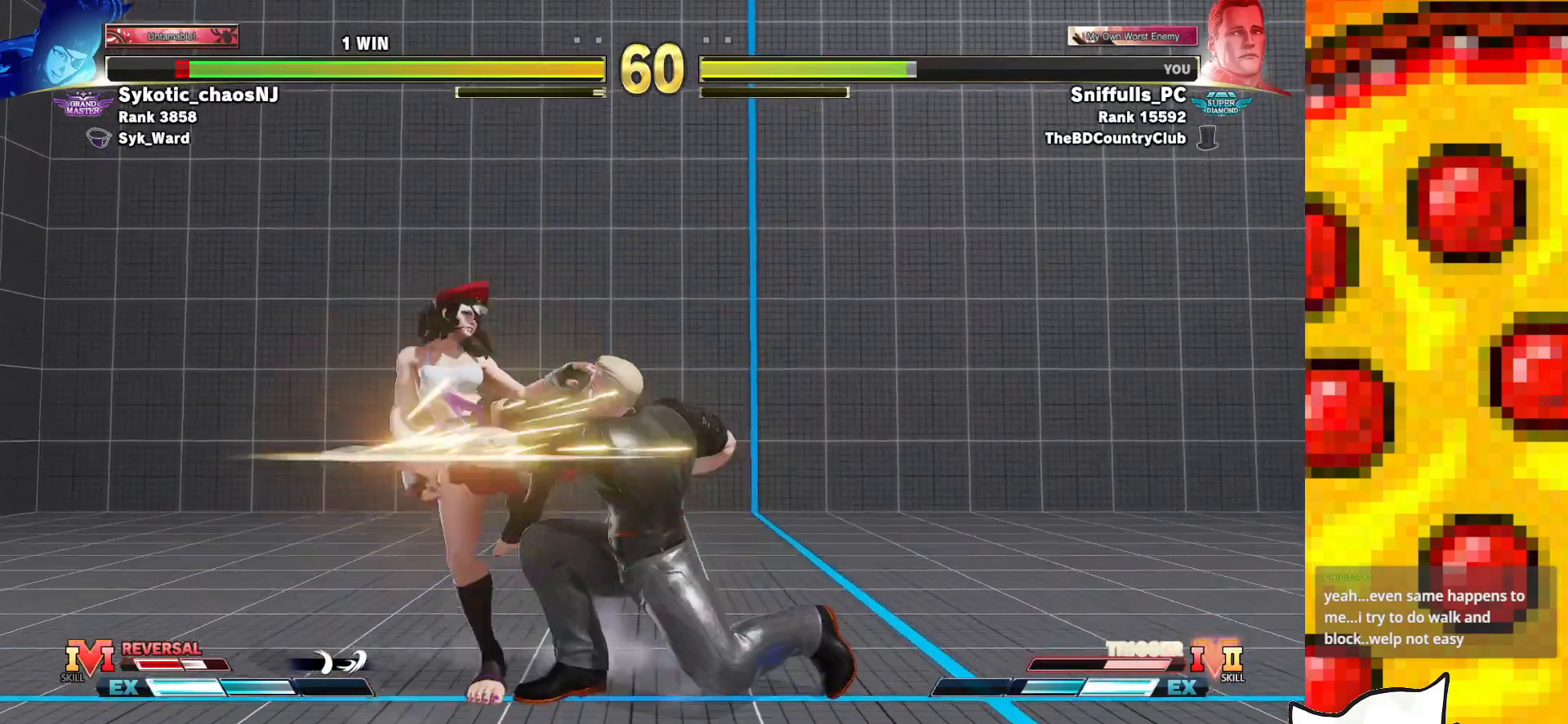
{"buttons": [], "events": [[100, "SQUARE", "down"], [150, "DPAD_RIGHT", "up"], [200, "SQUARE", "up"], [217, "DPAD_RIGHT", "down"], [250, "DPAD_DOWN", "up"], [283, "SQUARE", "down"], [333, "DPAD_RIGHT", "up"], [367, "SQUARE", "up"]]}
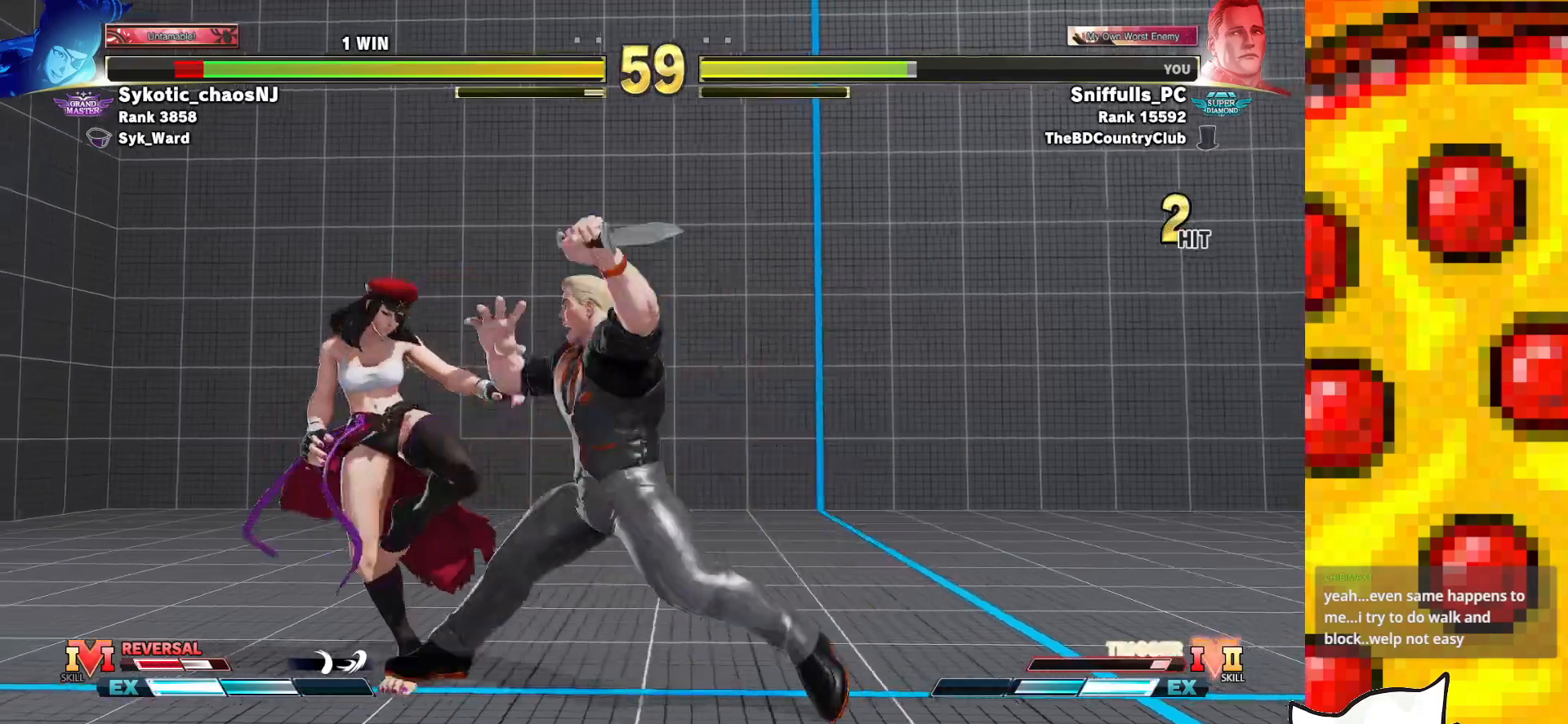
{"buttons": [], "events": []}
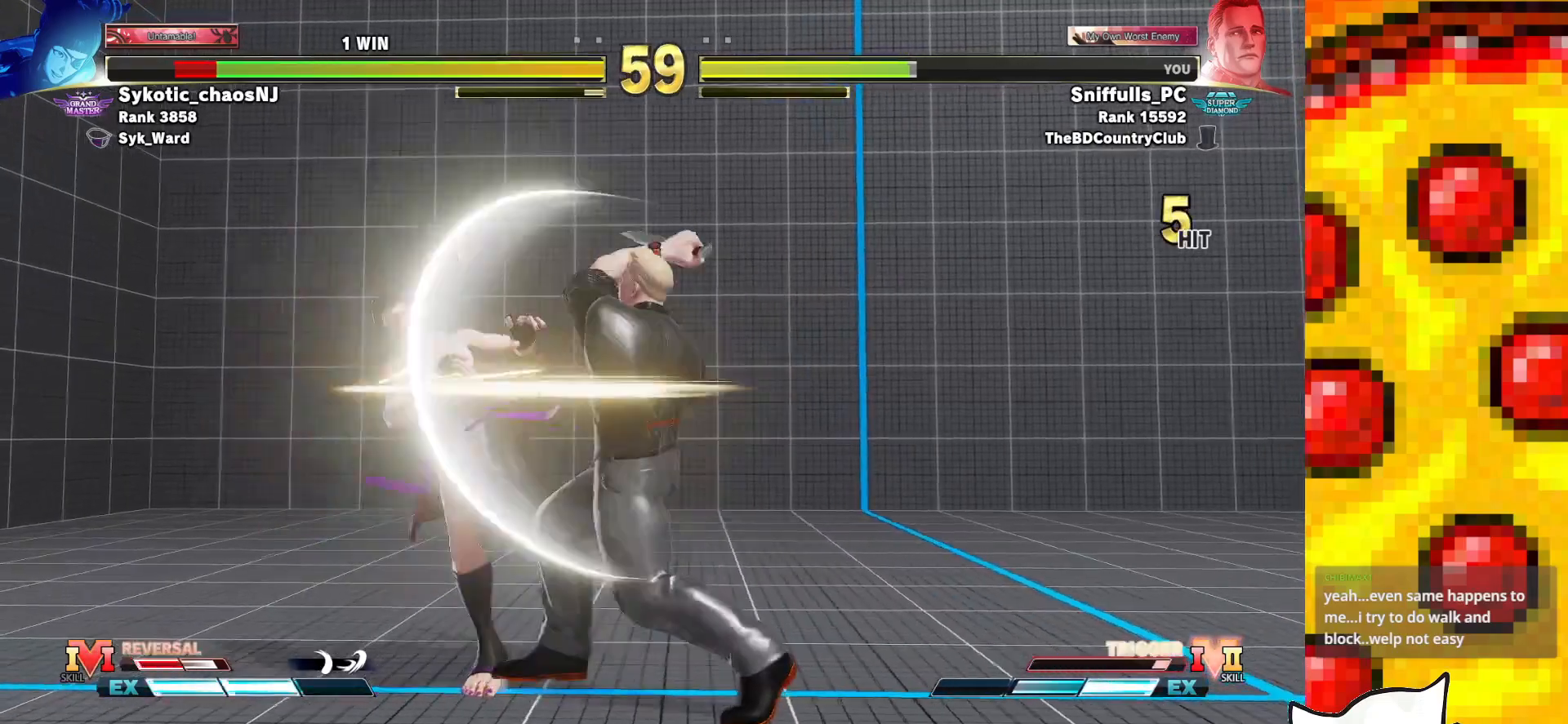
{"buttons": [], "events": []}
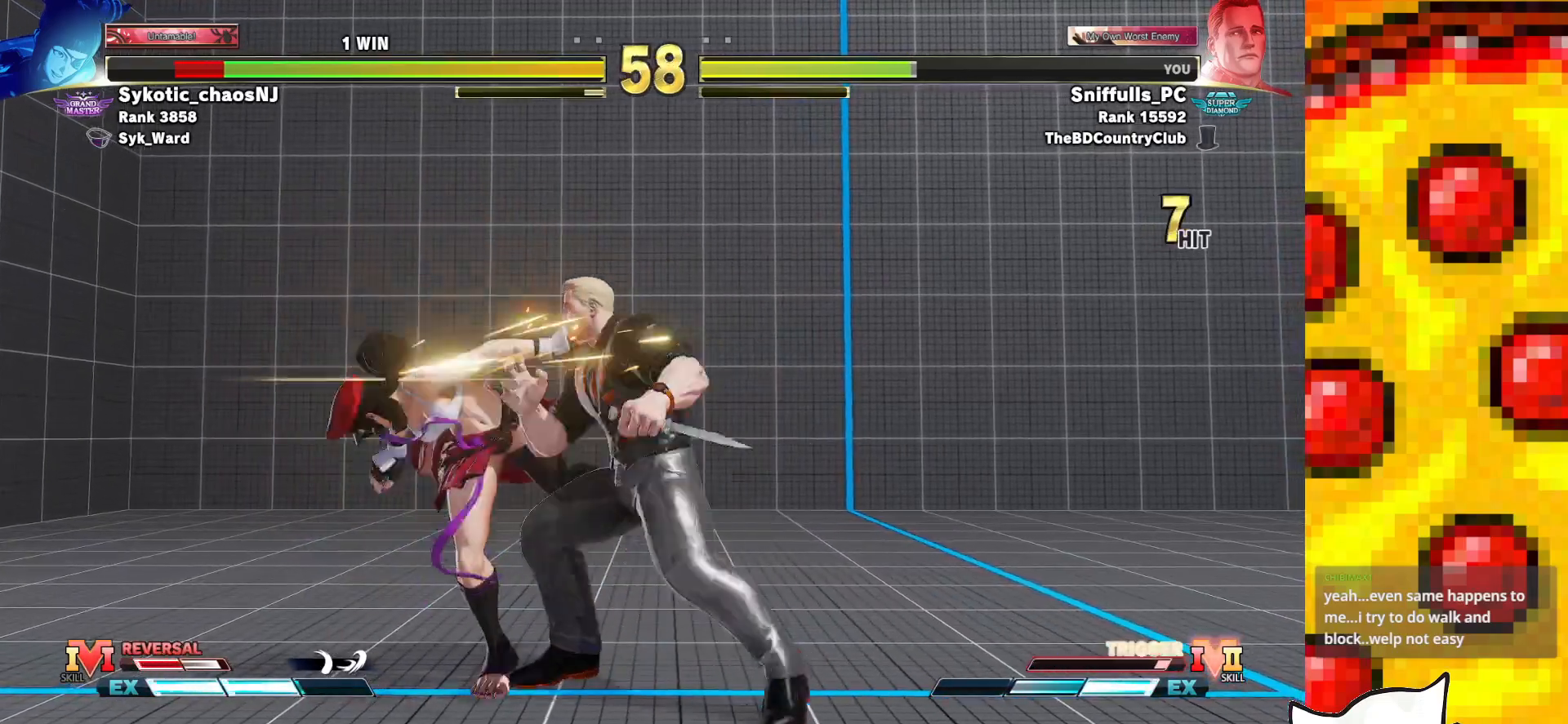
{"buttons": [], "events": []}
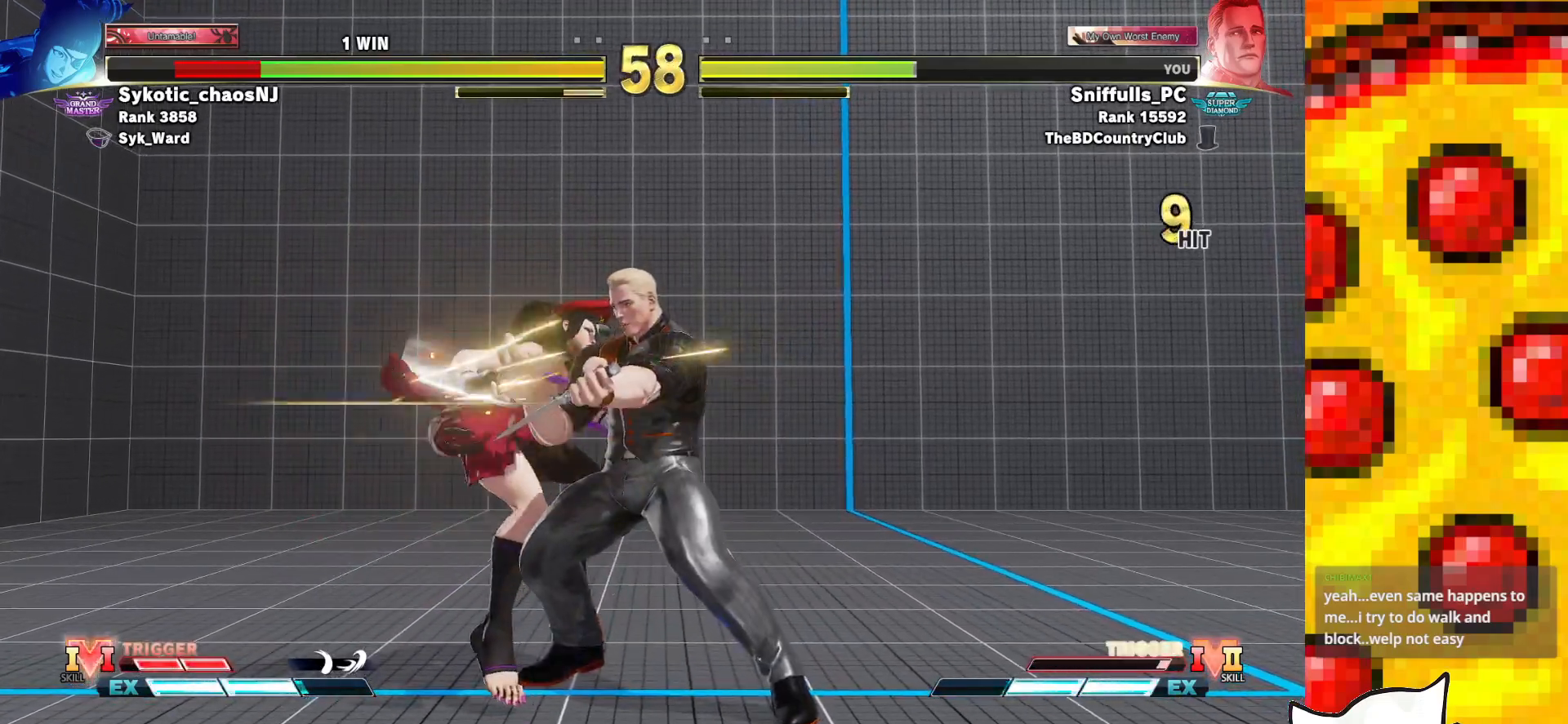
{"buttons": [], "events": []}
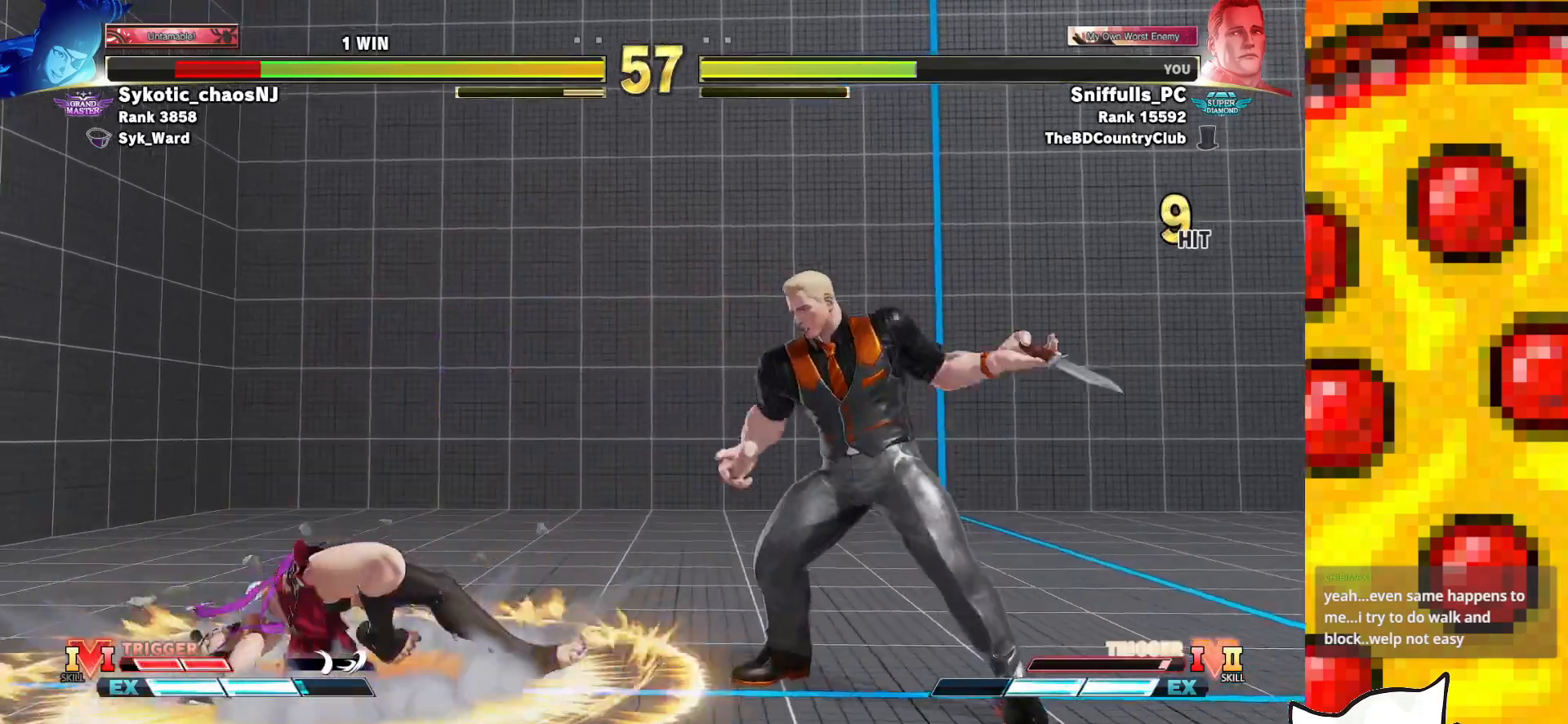
{"buttons": ["DPAD_DOWN", "DPAD_RIGHT"], "events": [[200, "R1", "down"], [200, "R2", "down"], [300, "R1", "up"], [300, "R2", "up"], [417, "DPAD_DOWN", "down"], [417, "DPAD_RIGHT", "down"]]}
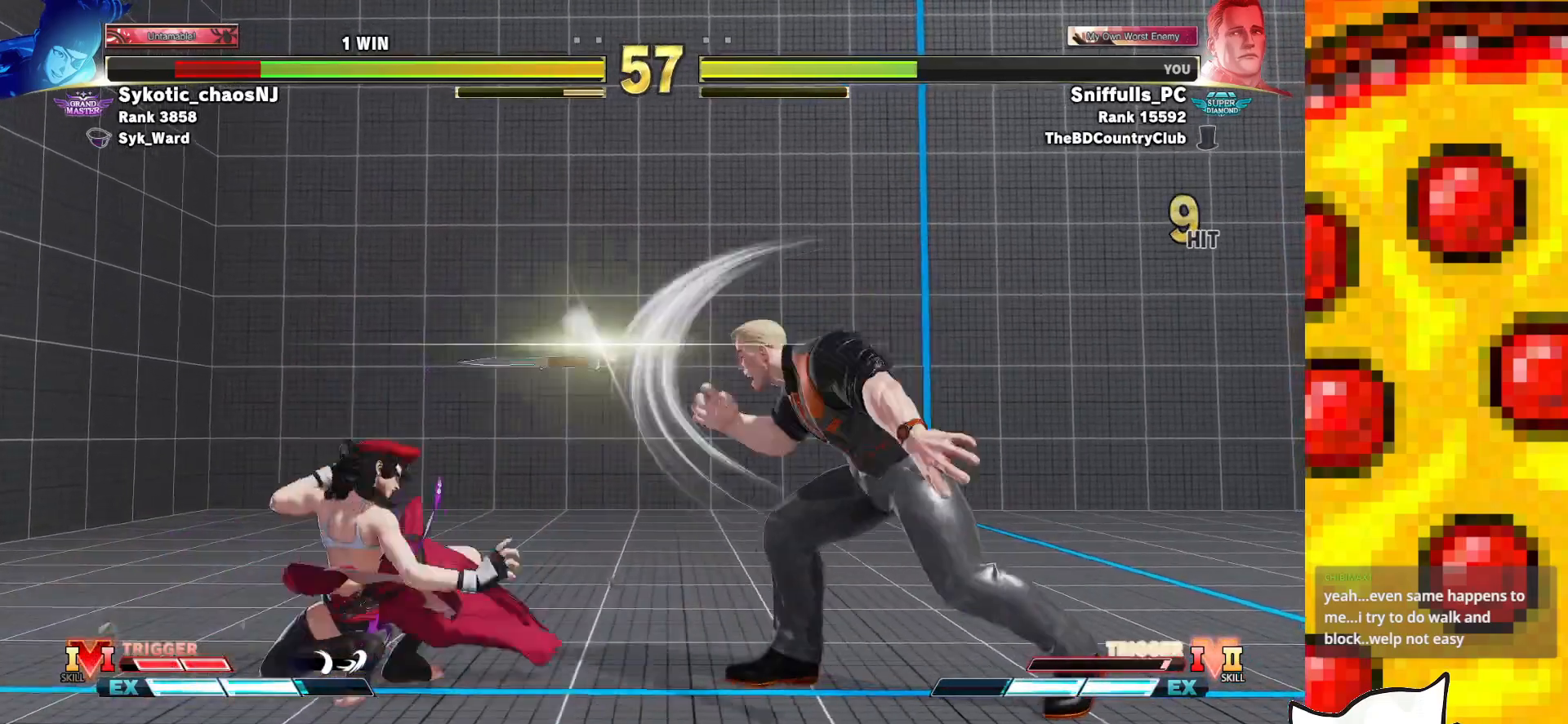
{"buttons": ["DPAD_LEFT"], "events": [[367, "DPAD_DOWN", "up"], [367, "DPAD_RIGHT", "up"], [383, "DPAD_LEFT", "down"]]}
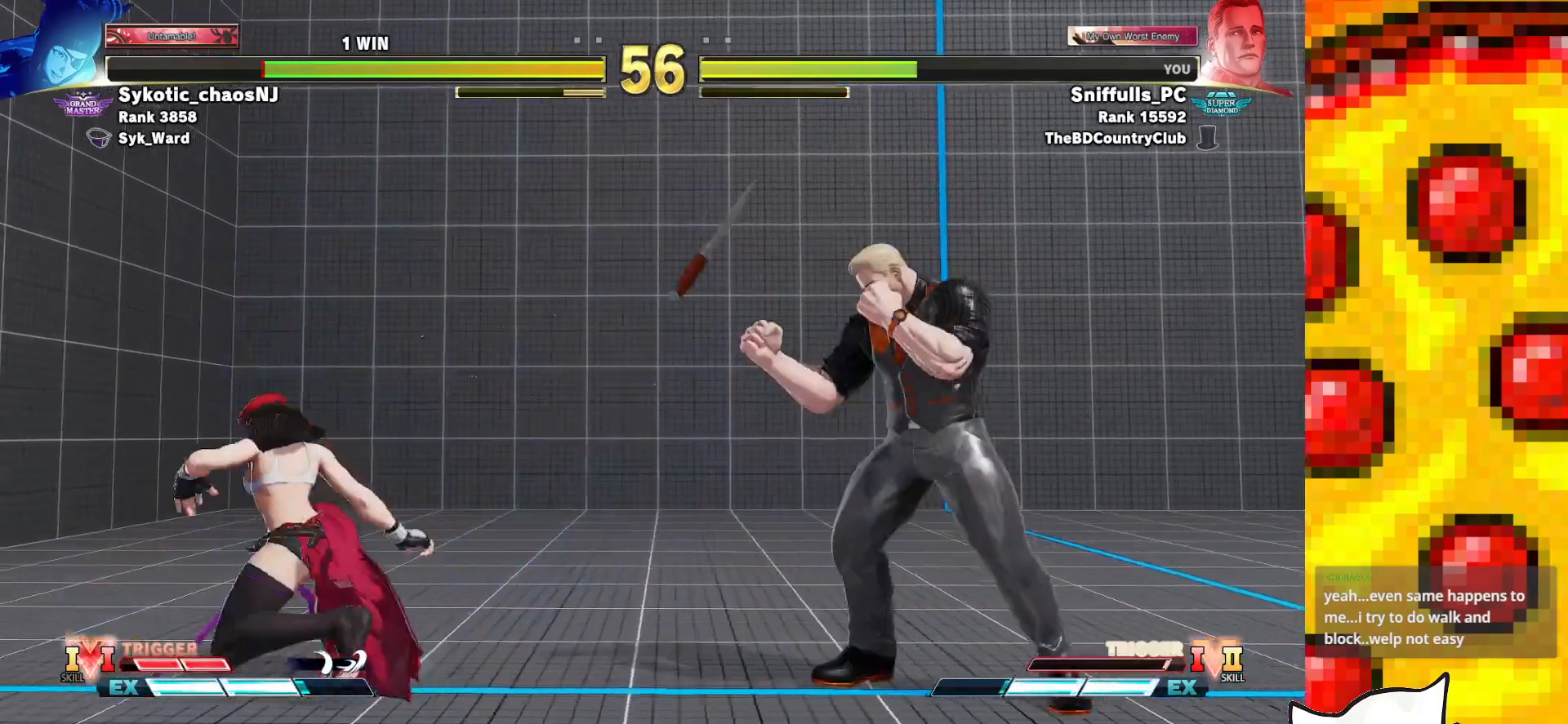
{"buttons": ["DPAD_RIGHT"], "events": [[33, "DPAD_DOWN", "down"], [50, "DPAD_LEFT", "up"], [83, "DPAD_RIGHT", "down"], [417, "DPAD_DOWN", "up"]]}
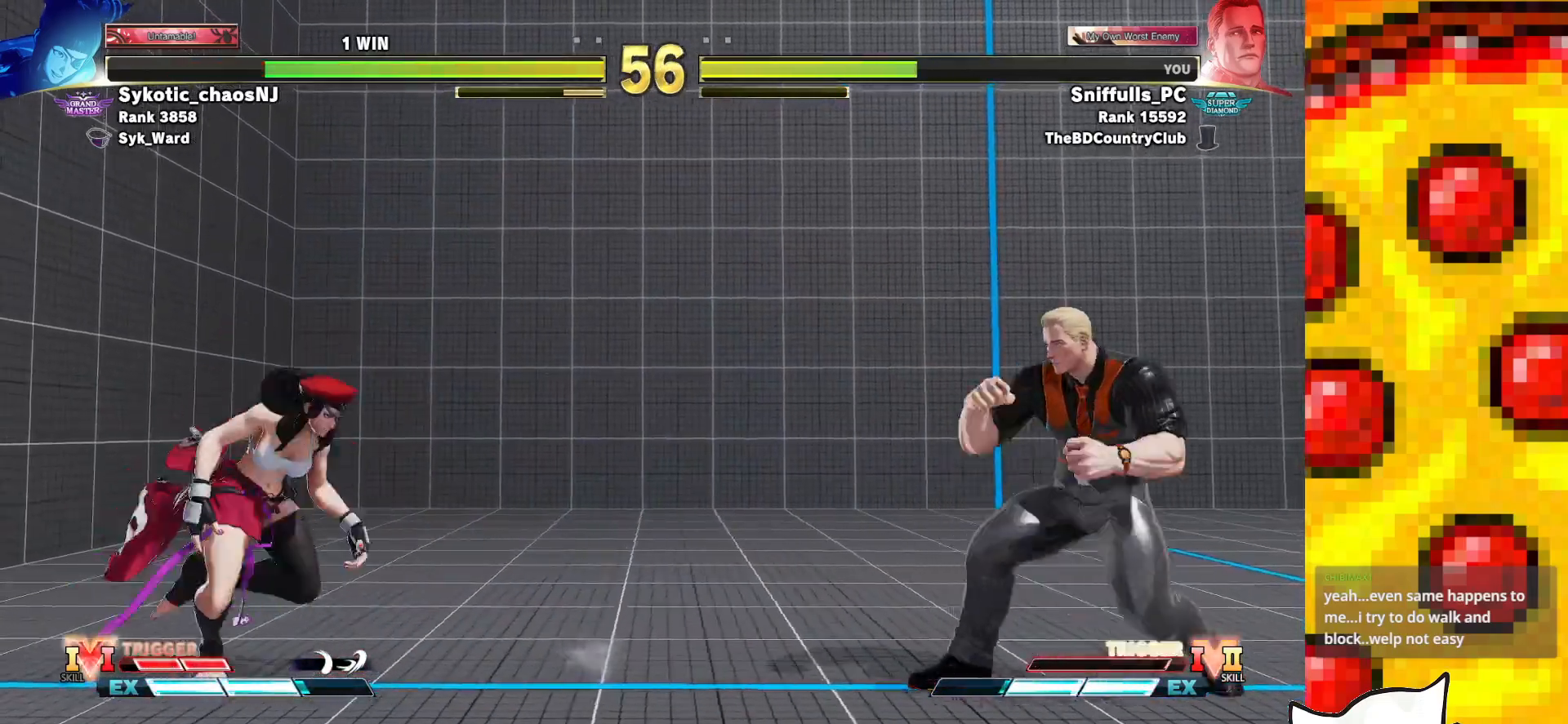
{"buttons": ["DPAD_RIGHT"], "events": [[167, "DPAD_DOWN", "down"], [217, "DPAD_LEFT", "down"], [217, "DPAD_RIGHT", "up"], [267, "DPAD_DOWN", "up"], [300, "R1", "down"], [300, "TRIANGLE", "down"], [367, "DPAD_LEFT", "up"], [400, "TRIANGLE", "up"], [417, "R1", "up"], [500, "DPAD_RIGHT", "down"]]}
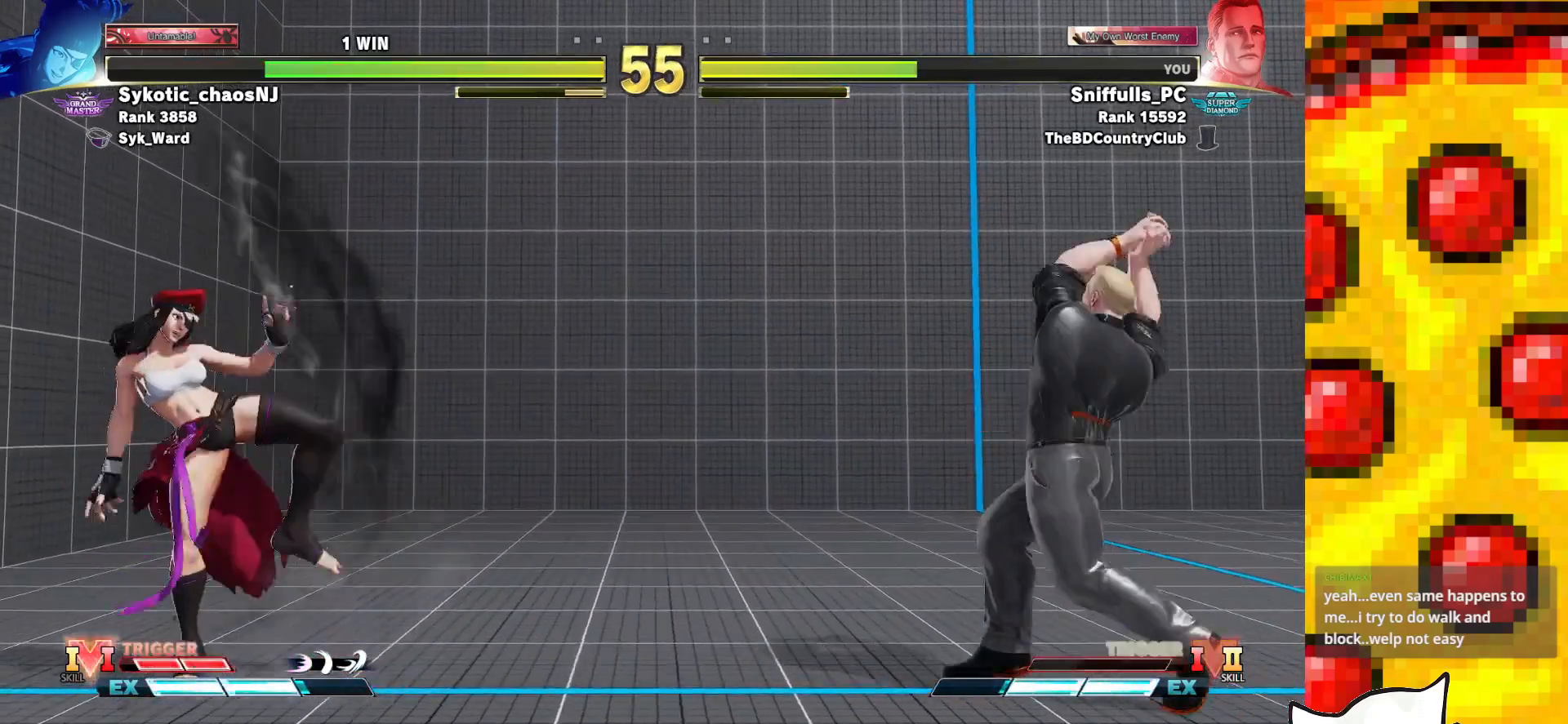
{"buttons": ["DPAD_RIGHT"], "events": [[83, "DPAD_DOWN", "down"], [333, "DPAD_DOWN", "up"]]}
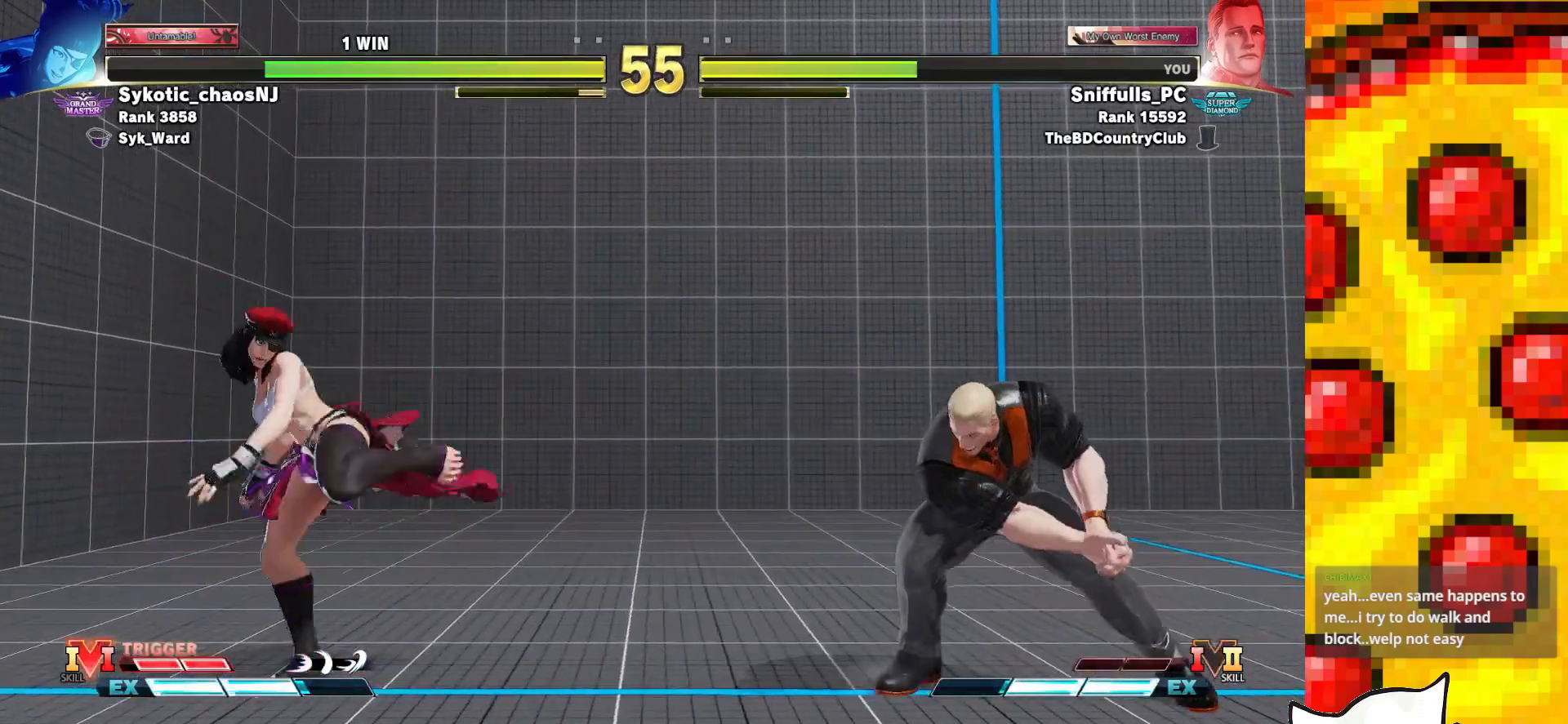
{"buttons": ["SQUARE", "DPAD_DOWN", "DPAD_RIGHT"], "events": [[367, "DPAD_DOWN", "down"], [483, "SQUARE", "down"]]}
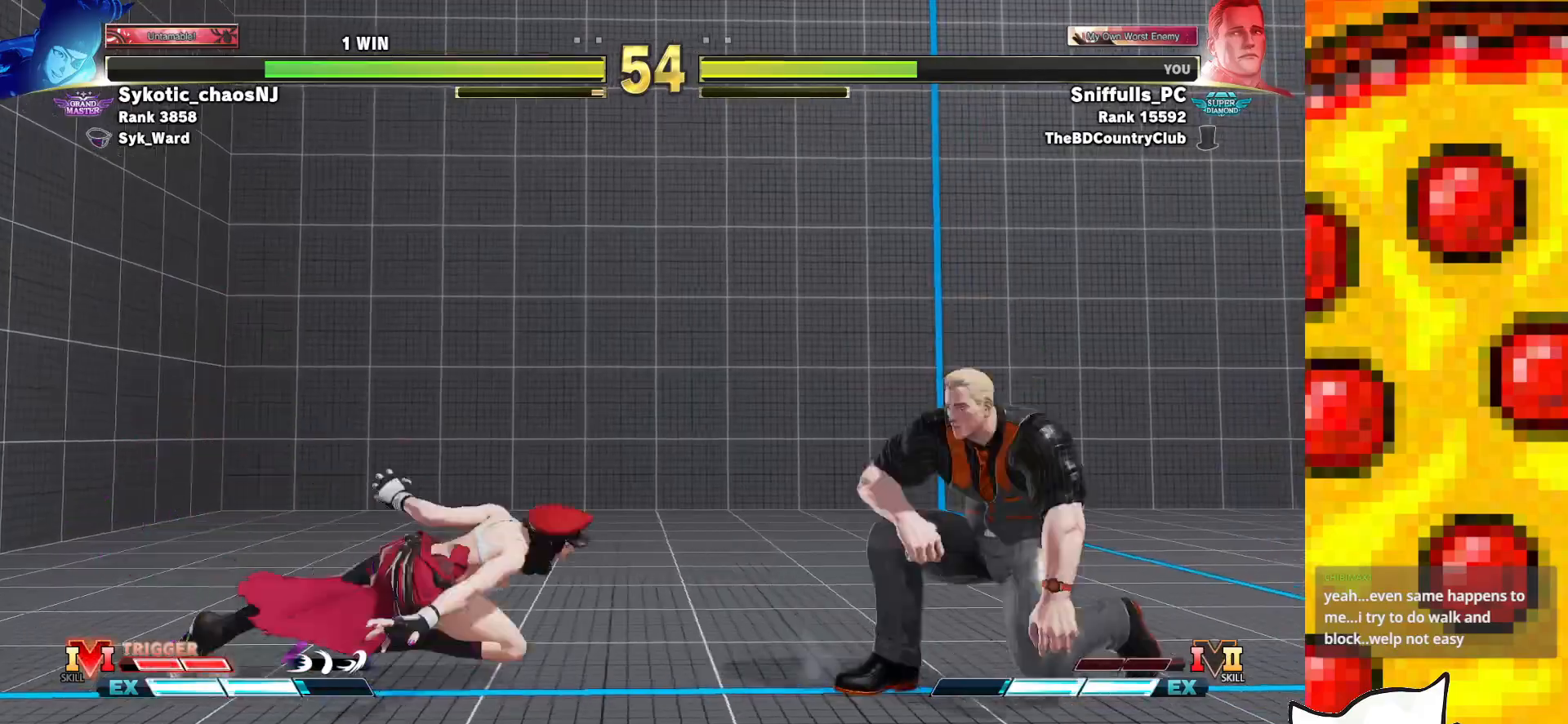
{"buttons": ["DPAD_DOWN", "DPAD_RIGHT"], "events": [[100, "SQUARE", "up"]]}
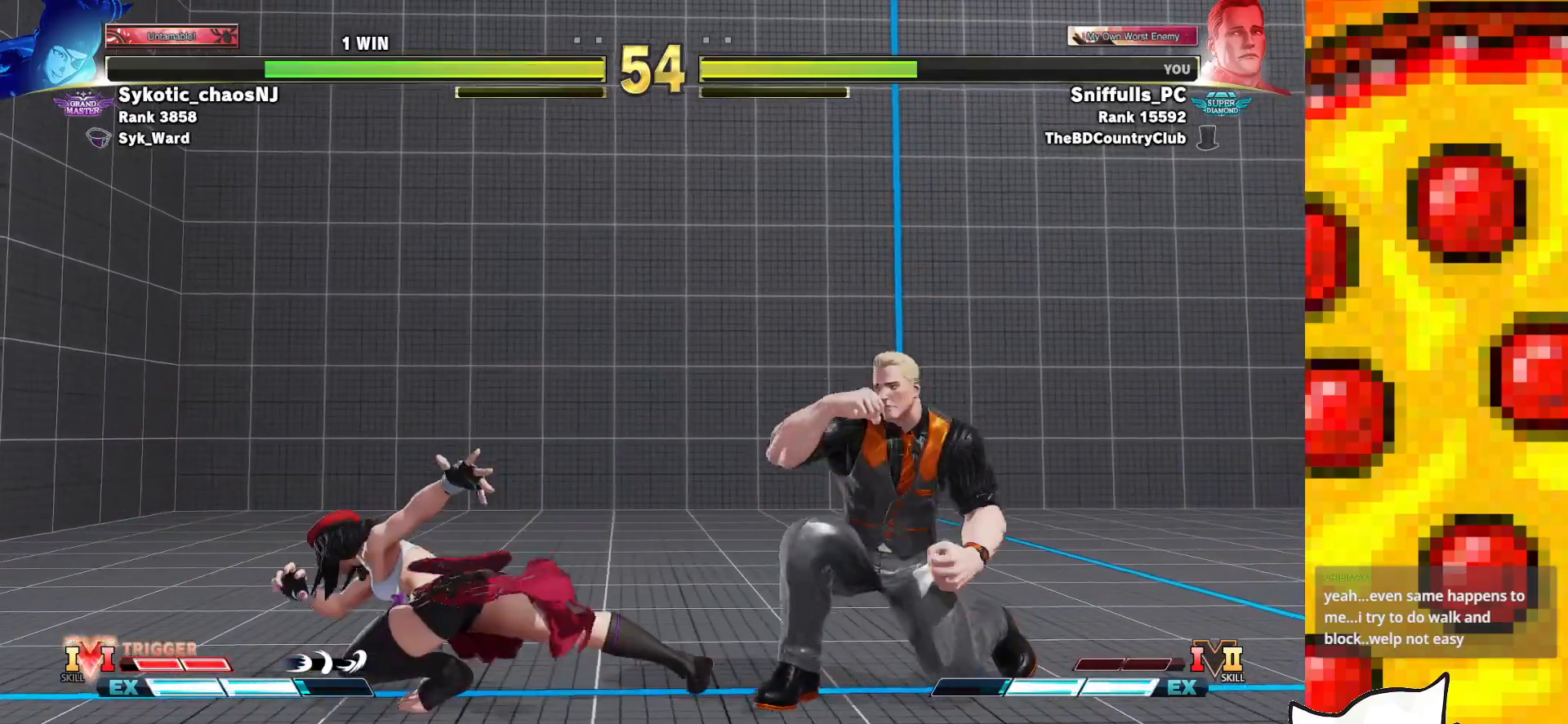
{"buttons": ["DPAD_RIGHT"], "events": [[83, "DPAD_DOWN", "up"]]}
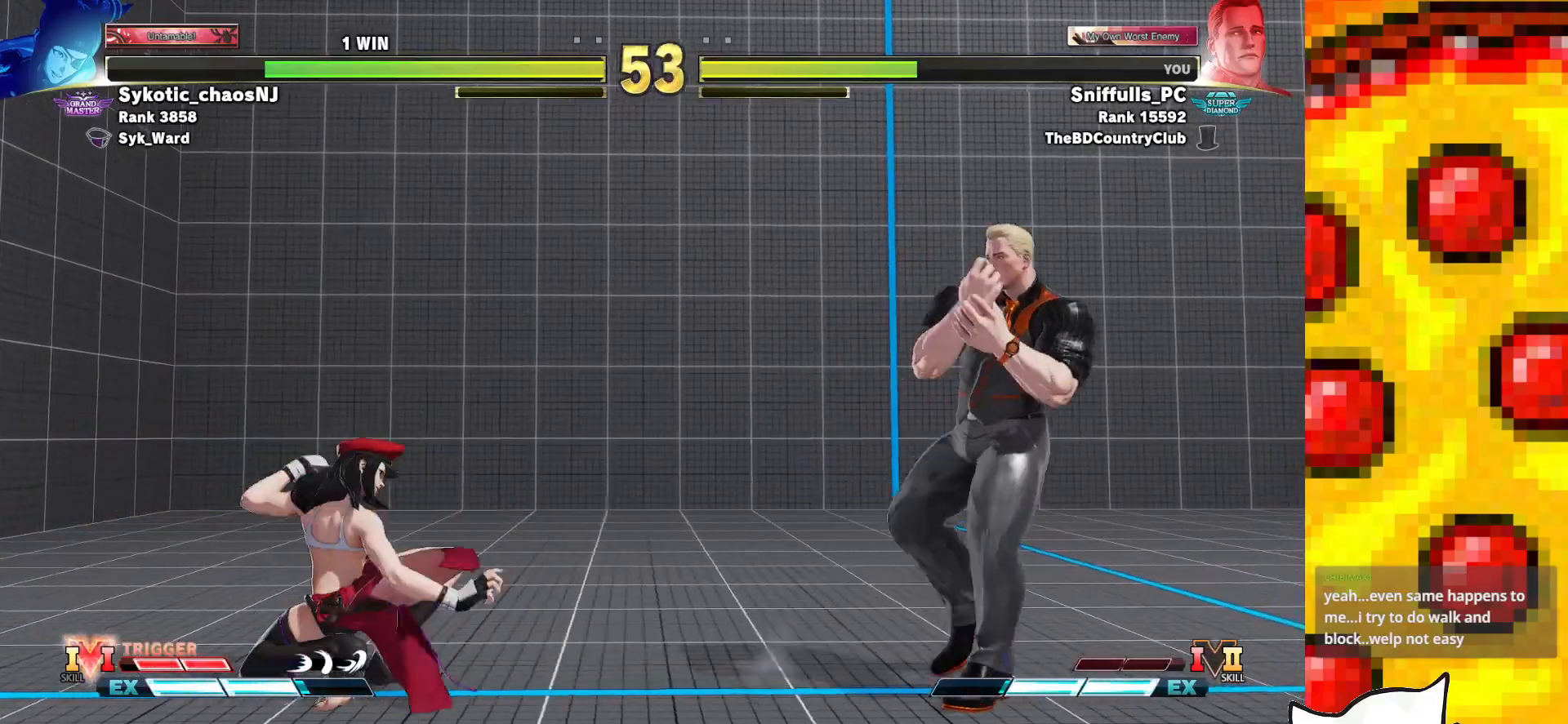
{"buttons": [], "events": [[100, "DPAD_RIGHT", "up"], [217, "DPAD_UP", "down"], [417, "DPAD_UP", "up"]]}
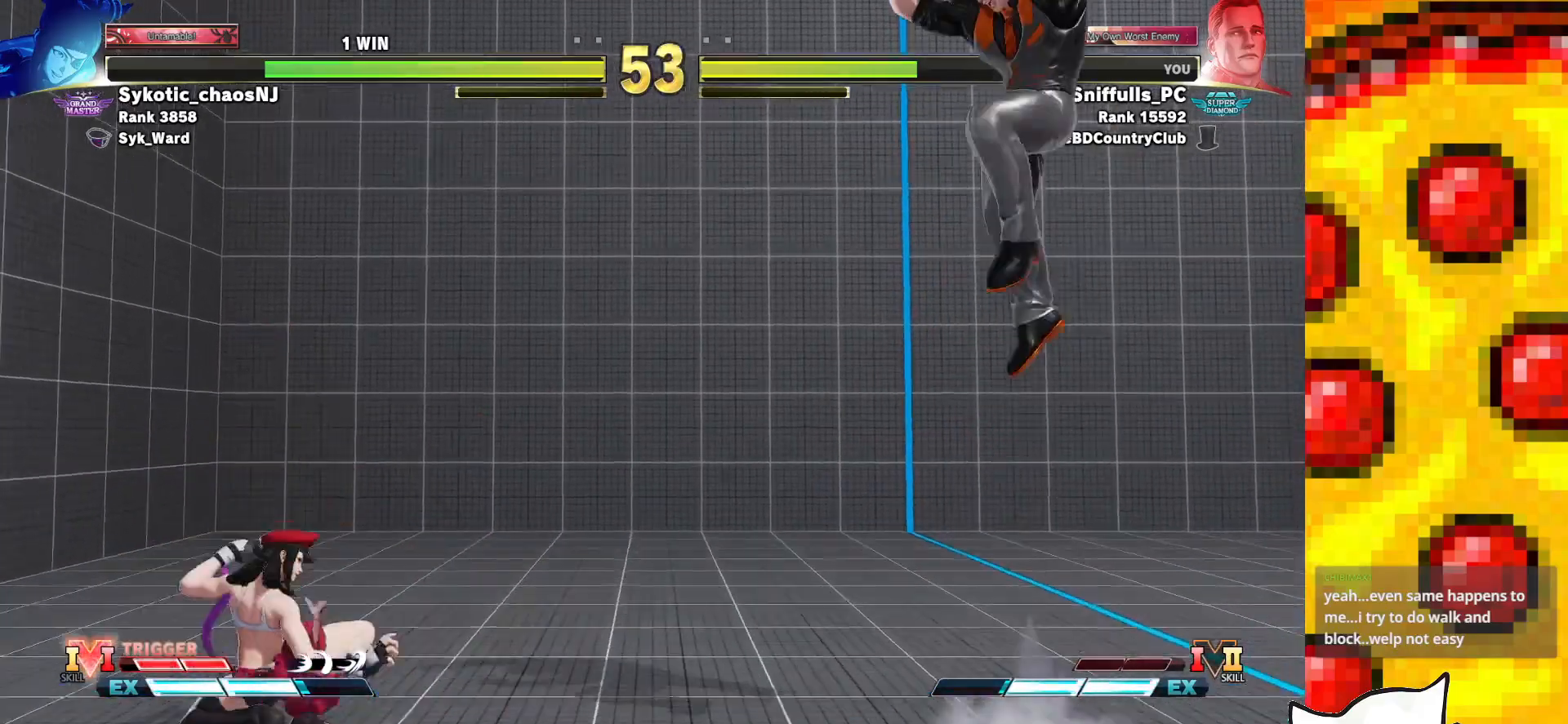
{"buttons": ["DPAD_LEFT"], "events": [[267, "R2", "down"], [317, "R2", "up"], [450, "DPAD_LEFT", "down"]]}
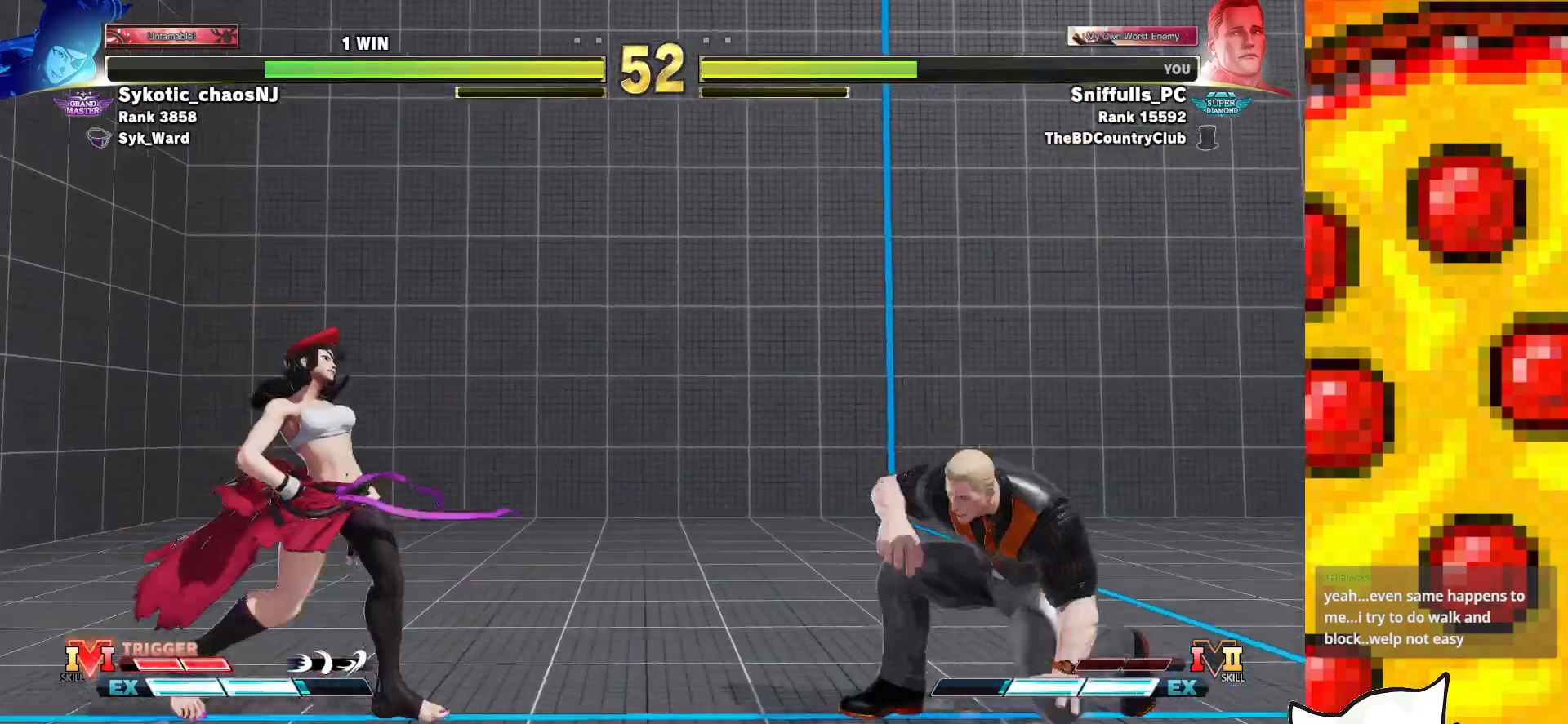
{"buttons": ["DPAD_RIGHT"], "events": [[500, "DPAD_LEFT", "up"], [500, "DPAD_RIGHT", "down"]]}
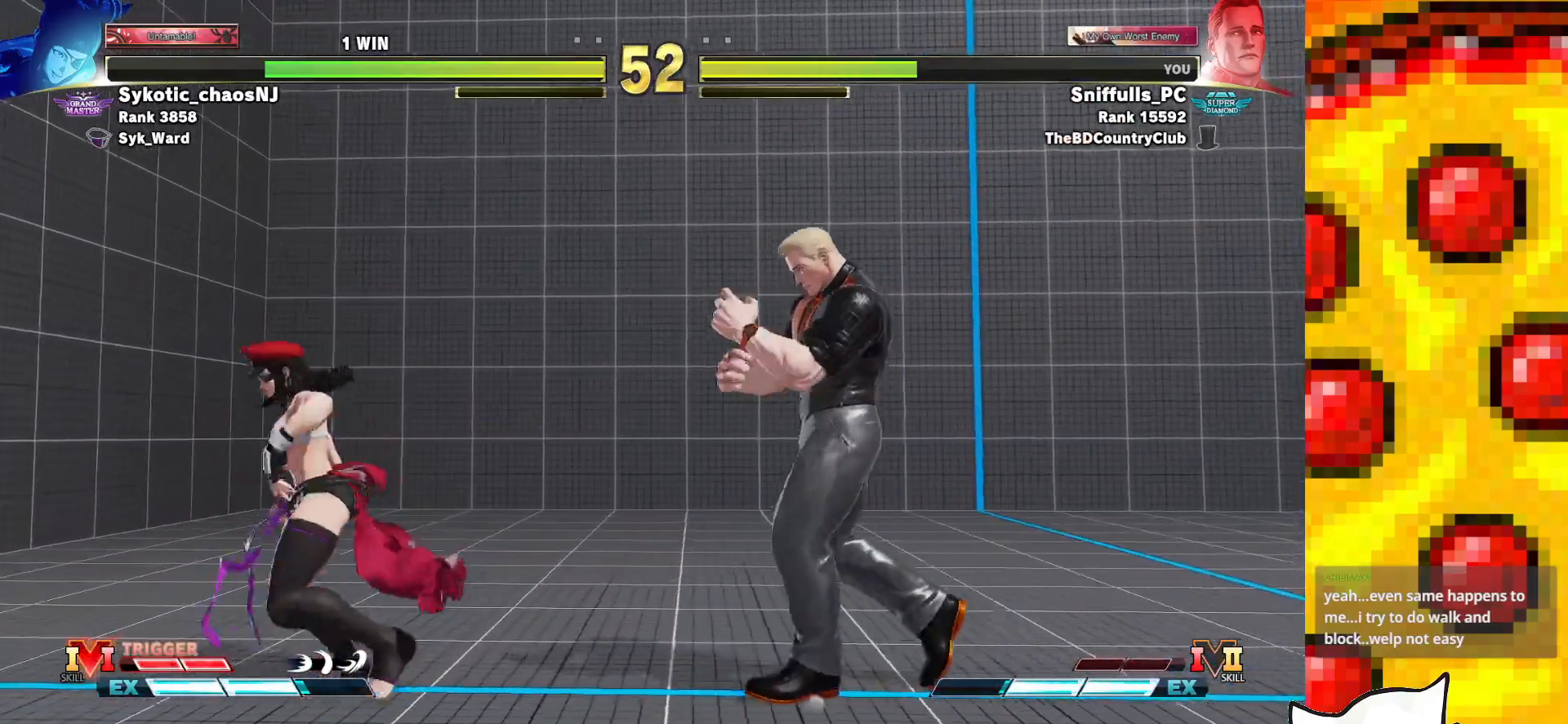
{"buttons": [], "events": [[267, "DPAD_RIGHT", "up"], [283, "DPAD_LEFT", "down"], [300, "DPAD_UP", "down"], [450, "DPAD_LEFT", "up"], [483, "DPAD_UP", "up"]]}
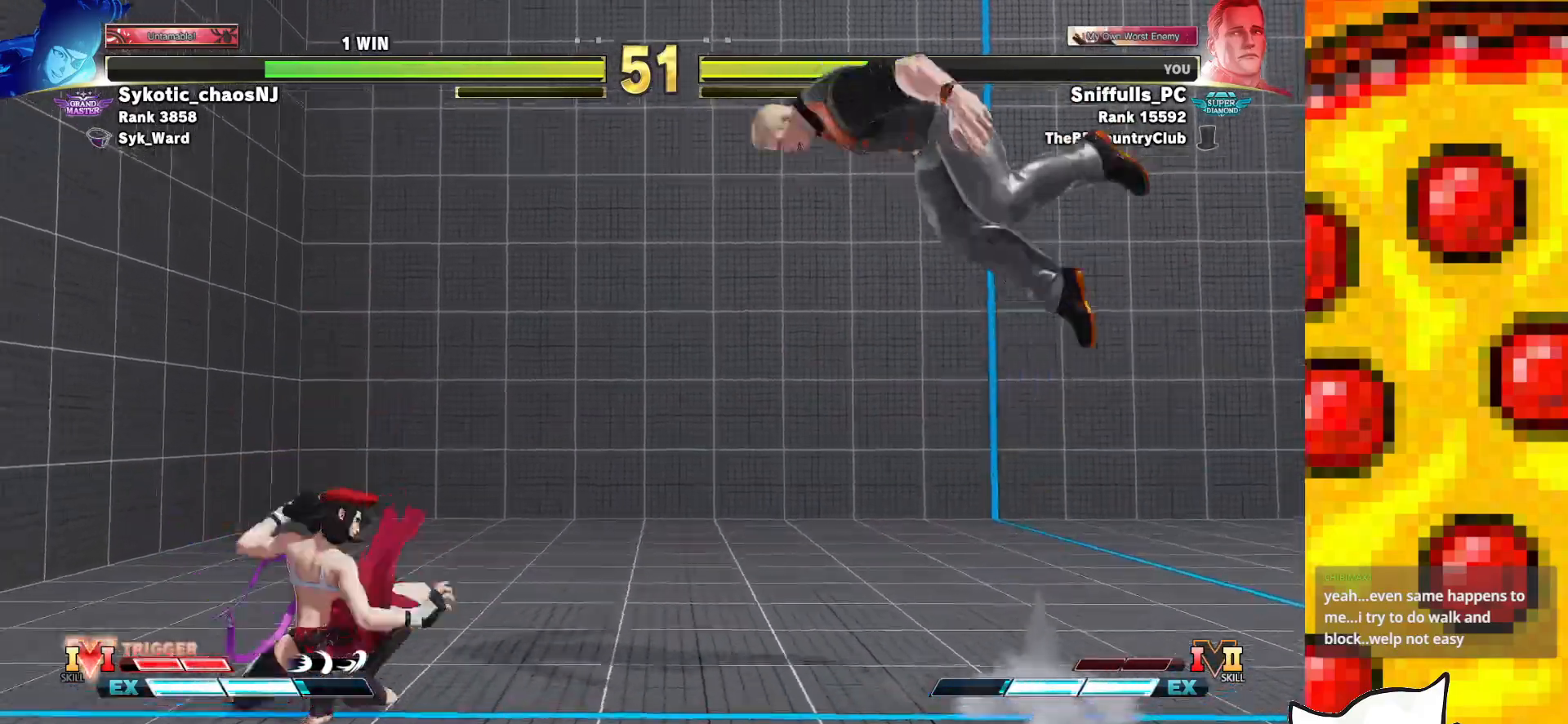
{"buttons": ["DPAD_DOWN", "DPAD_RIGHT"], "events": [[100, "DPAD_DOWN", "down"], [100, "DPAD_RIGHT", "down"], [283, "R2", "down"], [433, "R2", "up"]]}
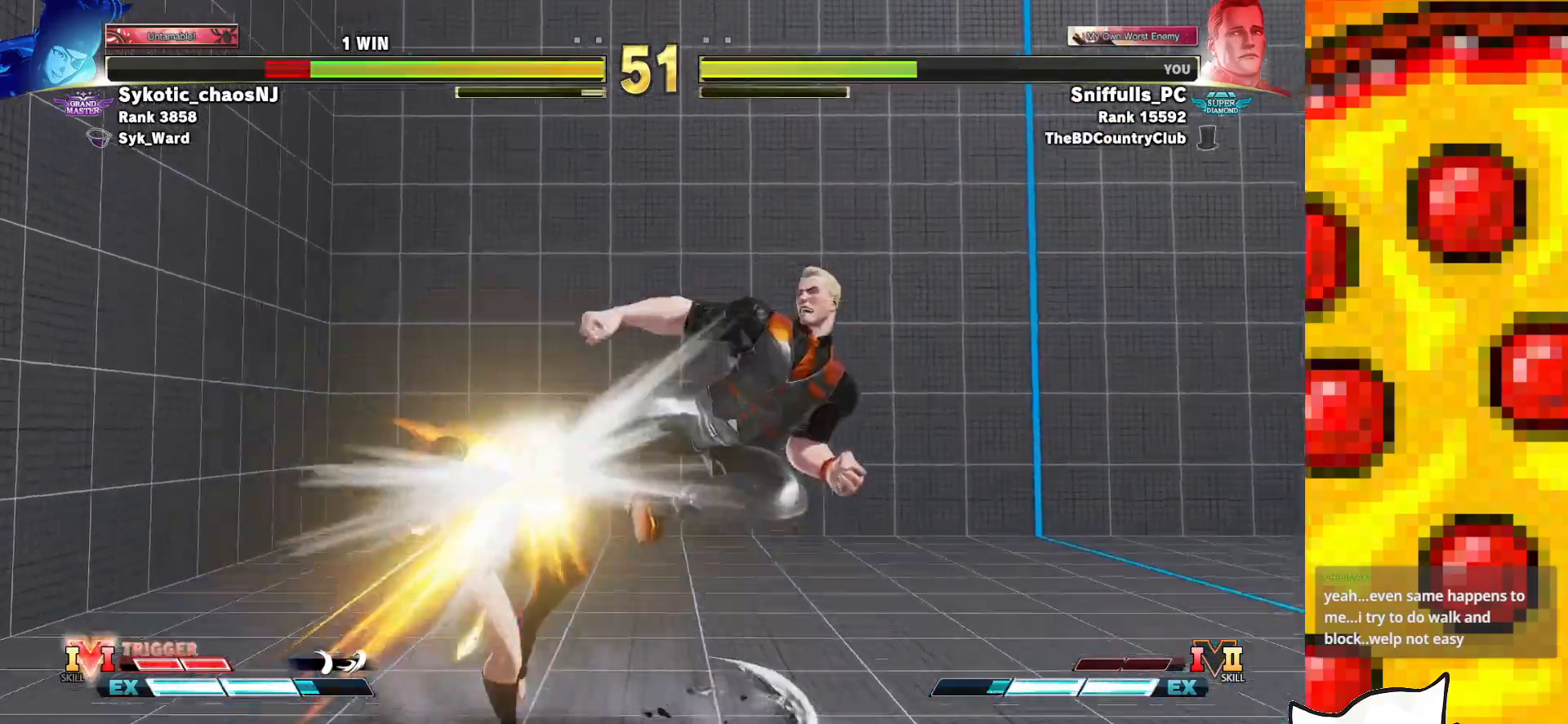
{"buttons": ["CROSS", "CIRCLE"], "events": [[267, "TRIANGLE", "down"], [283, "DPAD_RIGHT", "up"], [333, "DPAD_LEFT", "down"], [367, "TRIANGLE", "up"], [383, "DPAD_DOWN", "up"], [433, "CIRCLE", "down"], [433, "CROSS", "down"], [500, "DPAD_LEFT", "up"]]}
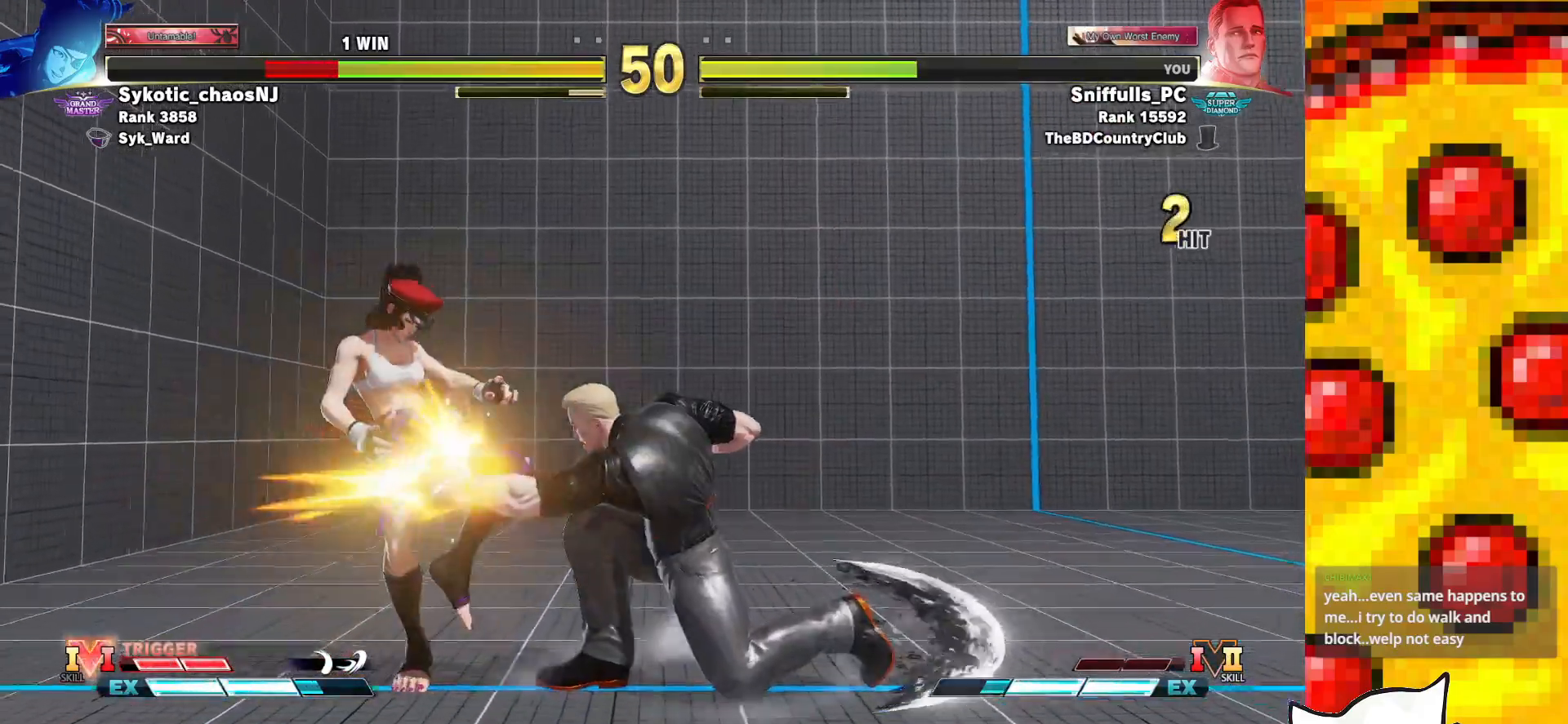
{"buttons": [], "events": [[50, "CIRCLE", "up"], [50, "CROSS", "up"]]}
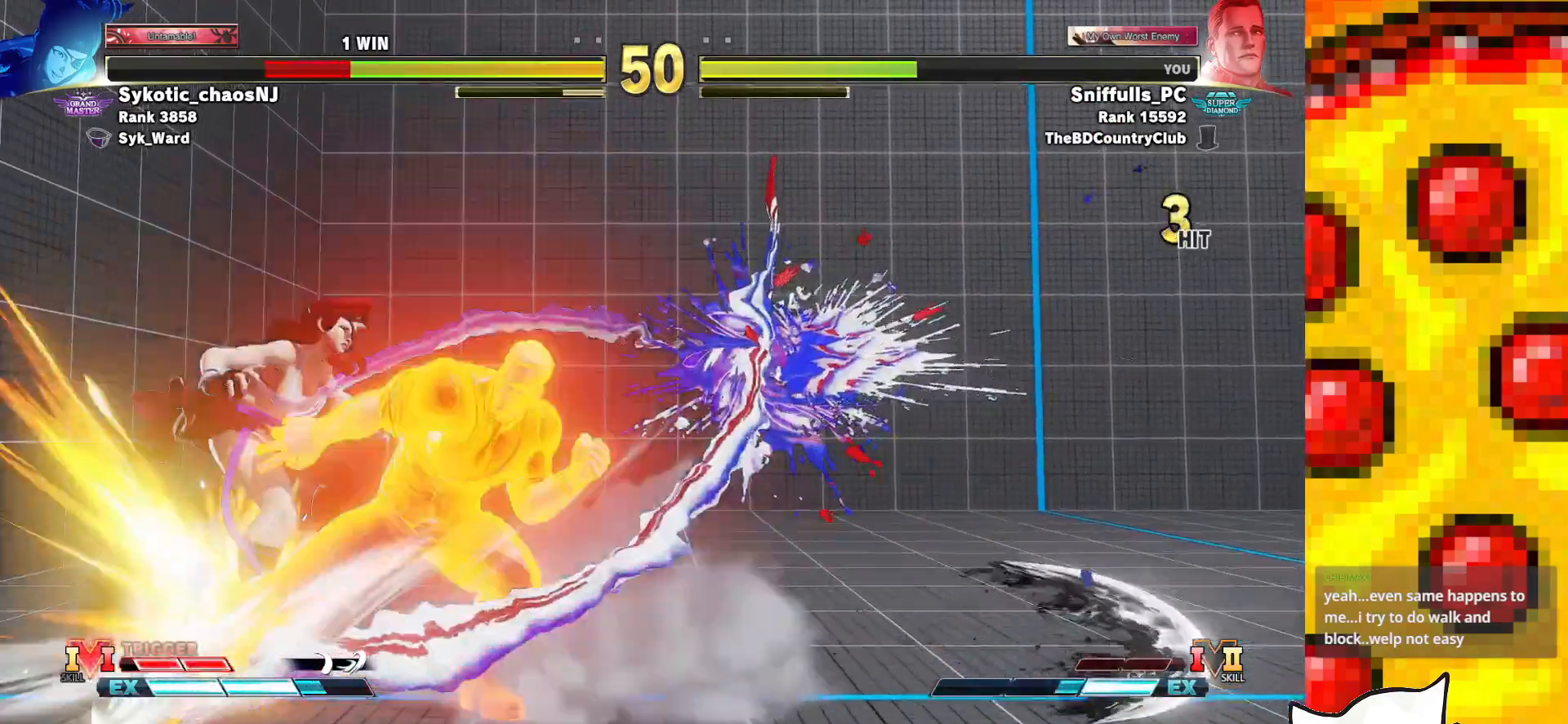
{"buttons": [], "events": []}
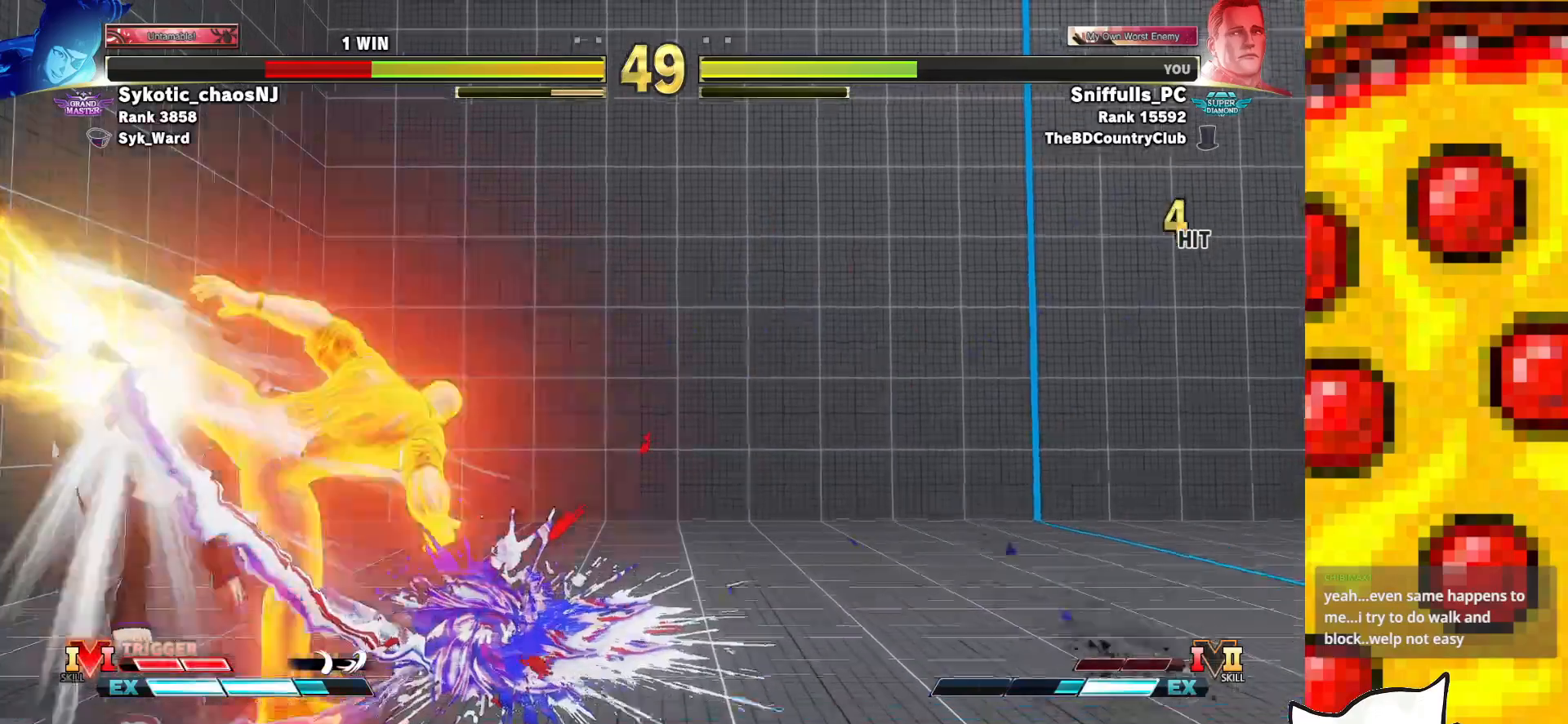
{"buttons": ["CIRCLE", "TRIANGLE"], "events": [[500, "CIRCLE", "down"], [500, "TRIANGLE", "down"]]}
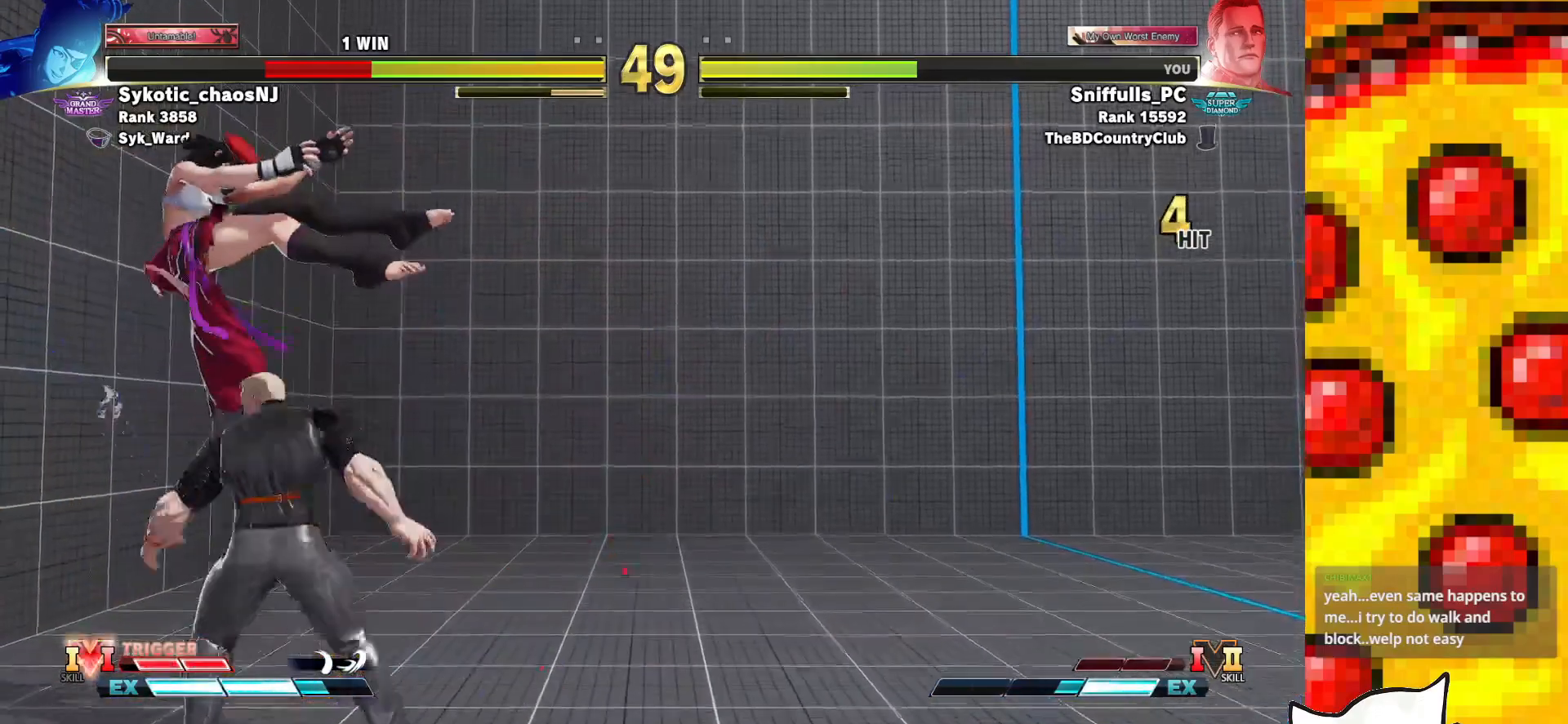
{"buttons": ["CIRCLE", "DPAD_LEFT"], "events": [[83, "CIRCLE", "up"], [83, "TRIANGLE", "up"], [183, "R1", "down"], [300, "R1", "up"], [333, "DPAD_DOWN", "down"], [400, "DPAD_LEFT", "down"], [433, "DPAD_DOWN", "up"], [483, "CIRCLE", "down"]]}
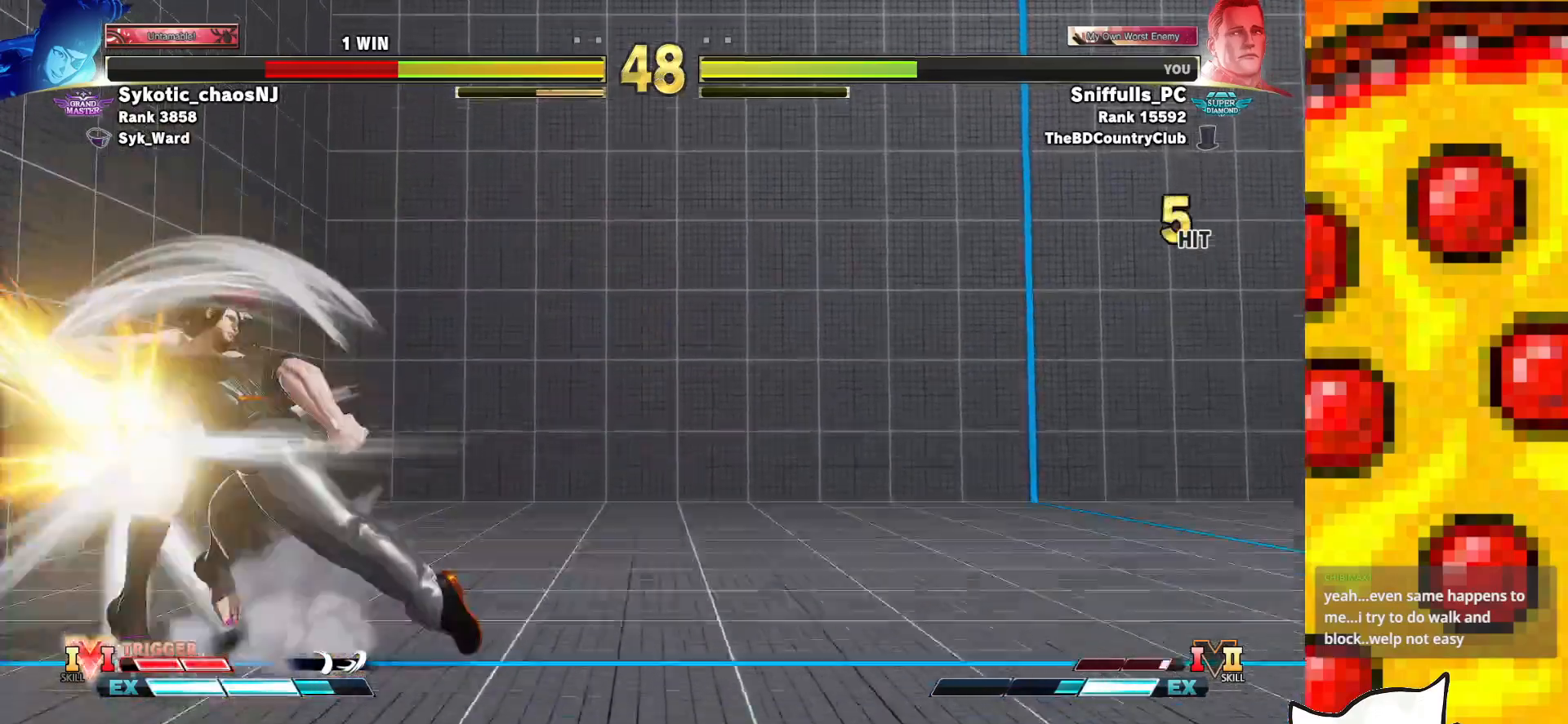
{"buttons": [], "events": [[50, "DPAD_LEFT", "up"], [67, "CIRCLE", "up"]]}
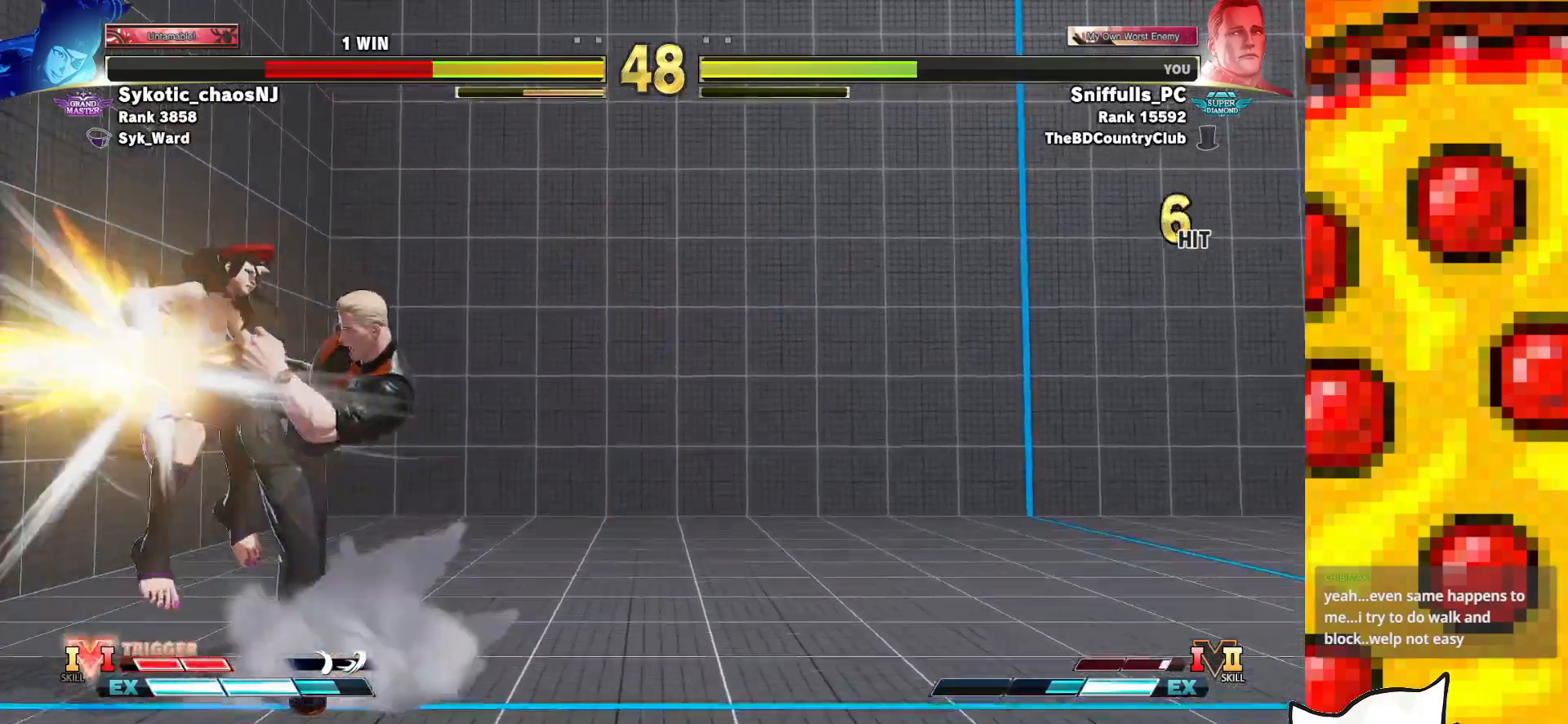
{"buttons": ["DPAD_LEFT"], "events": [[500, "DPAD_LEFT", "down"]]}
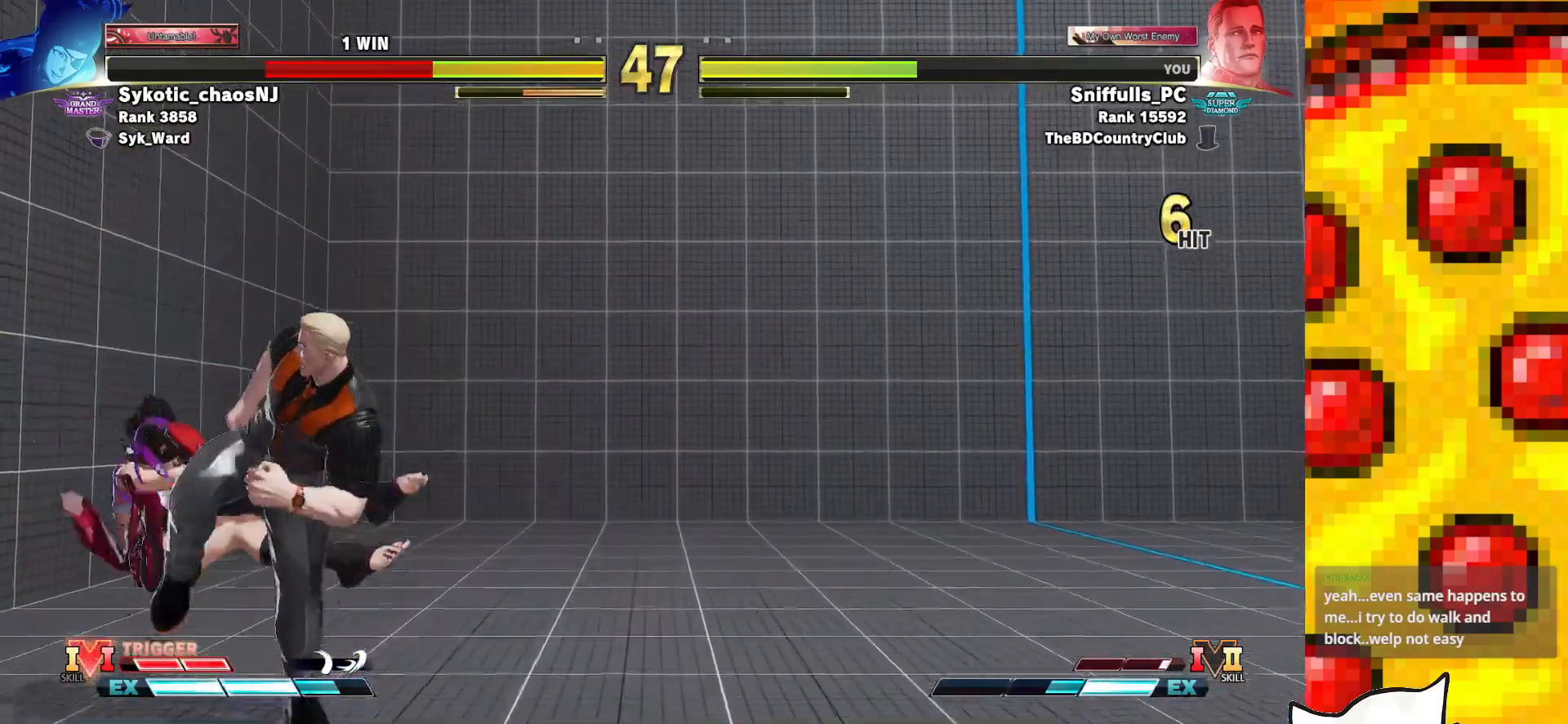
{"buttons": ["DPAD_RIGHT"], "events": [[383, "DPAD_LEFT", "up"], [383, "DPAD_RIGHT", "down"]]}